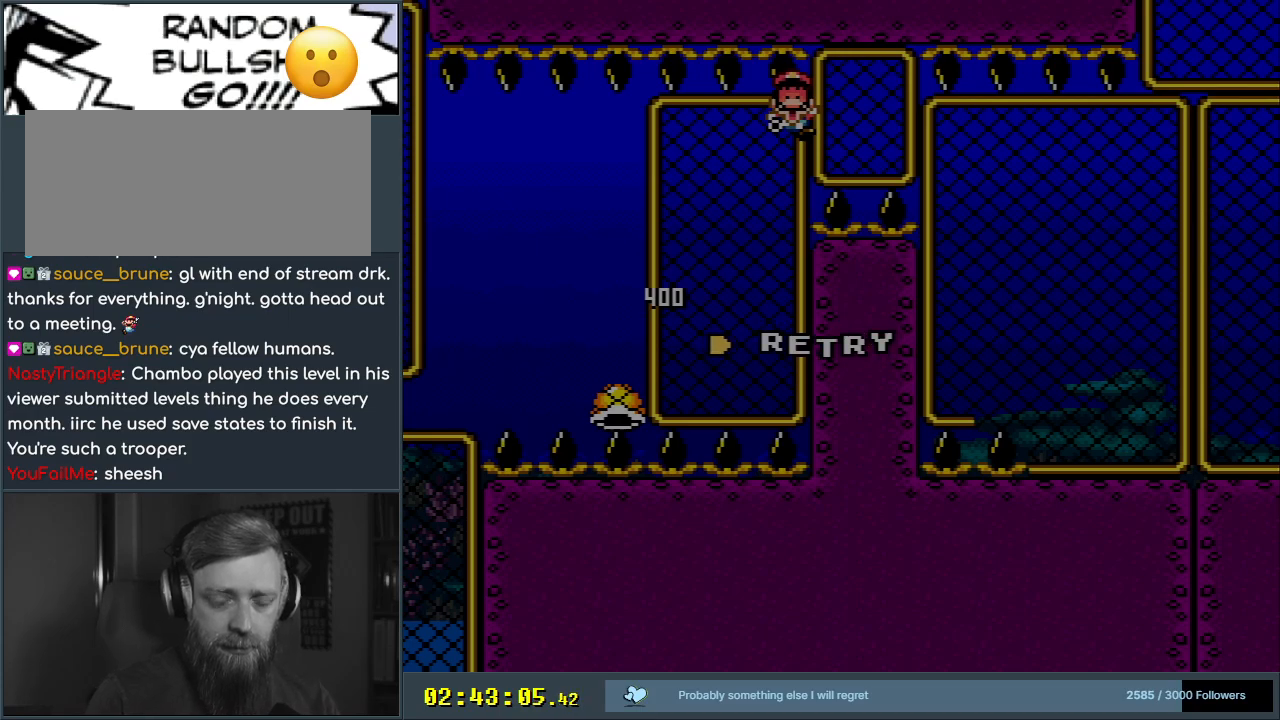
Gameplay with a controller (Nintendo layout); each line is a JSON object with the inputs held at the frame after it. "events" lists button and stick changes between this image and that frame as [ms after this image, input, new state], when the widget could be followed in between. Not read: L3 R3.
{"buttons": ["A"], "events": [[383, "A", "down"]]}
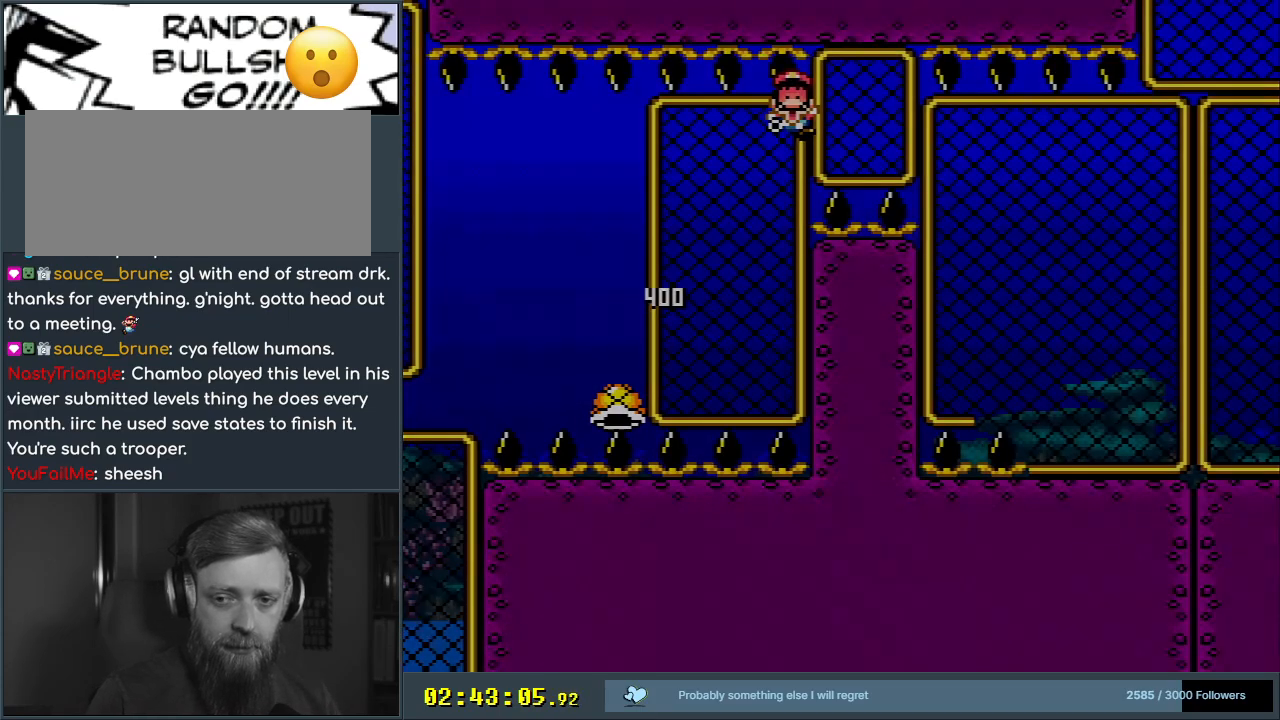
{"buttons": [], "events": [[450, "A", "up"]]}
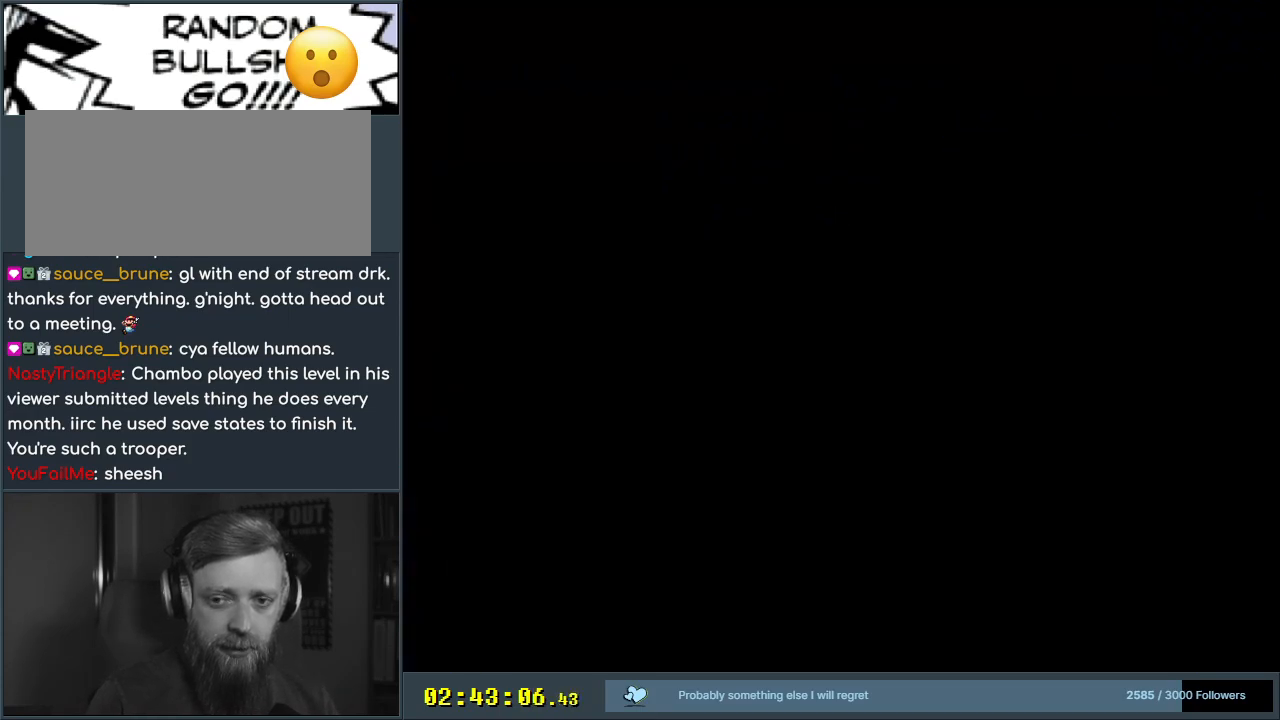
{"buttons": [], "events": []}
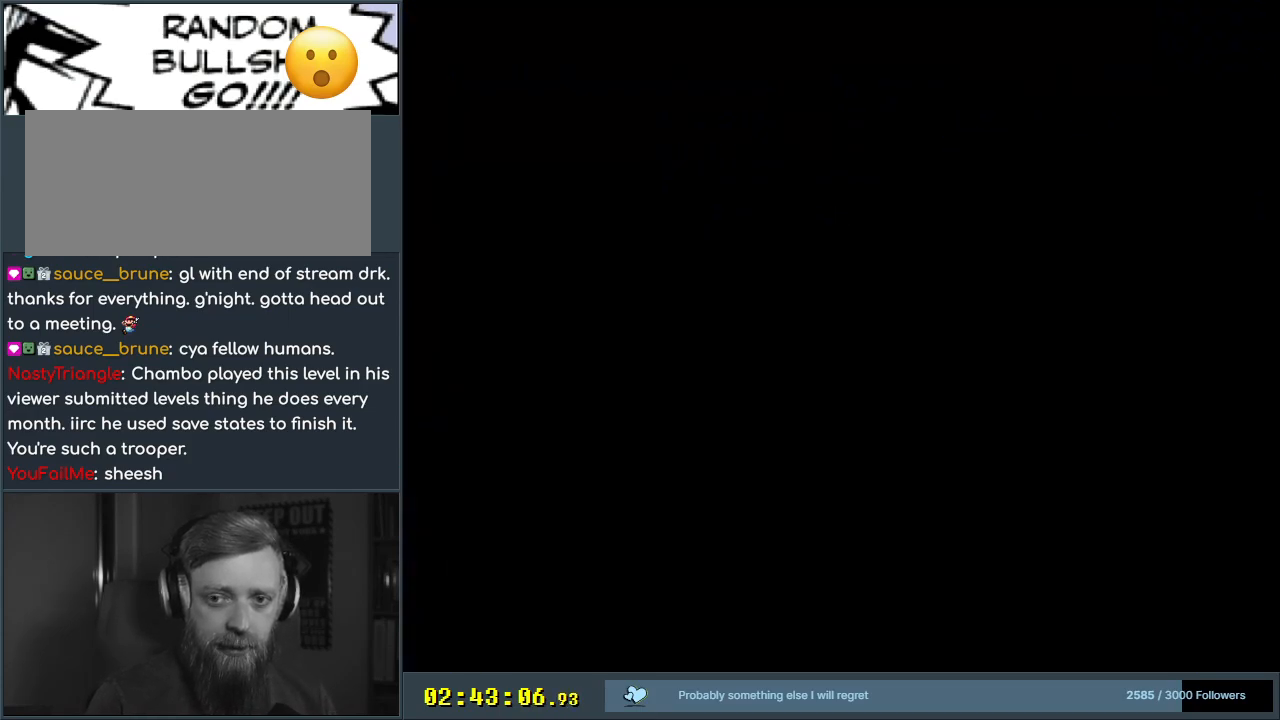
{"buttons": [], "events": []}
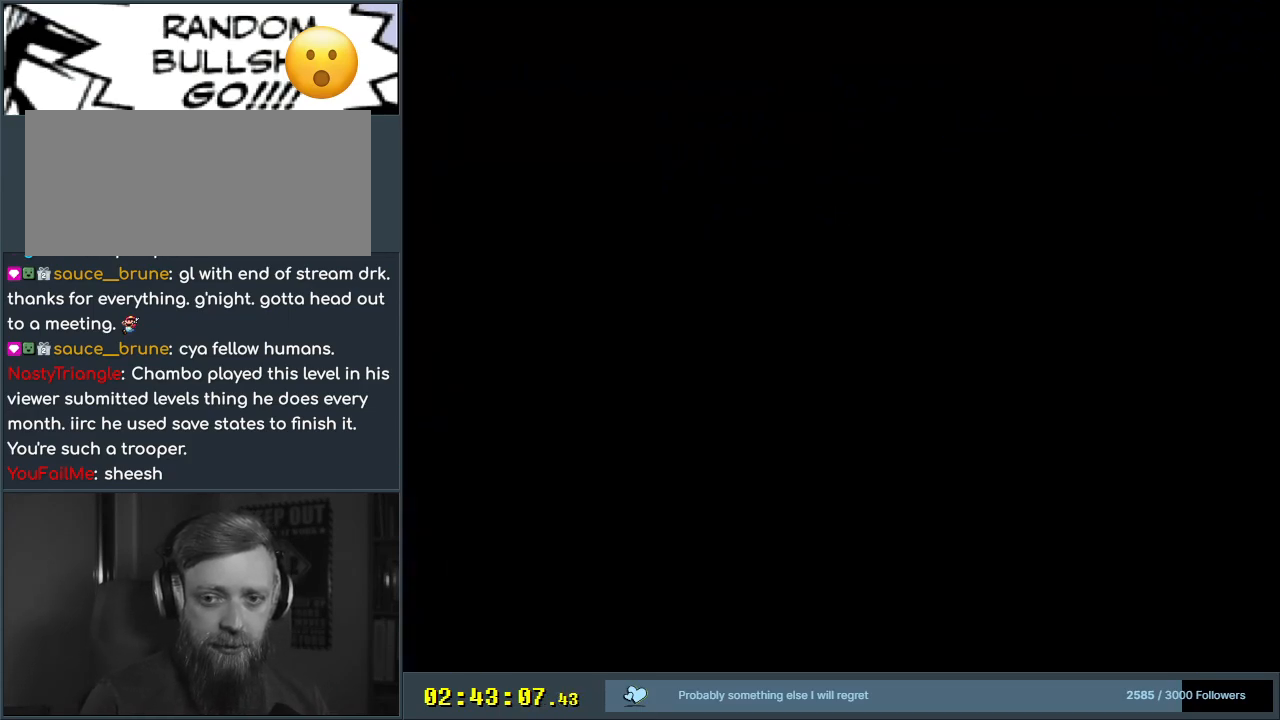
{"buttons": [], "events": []}
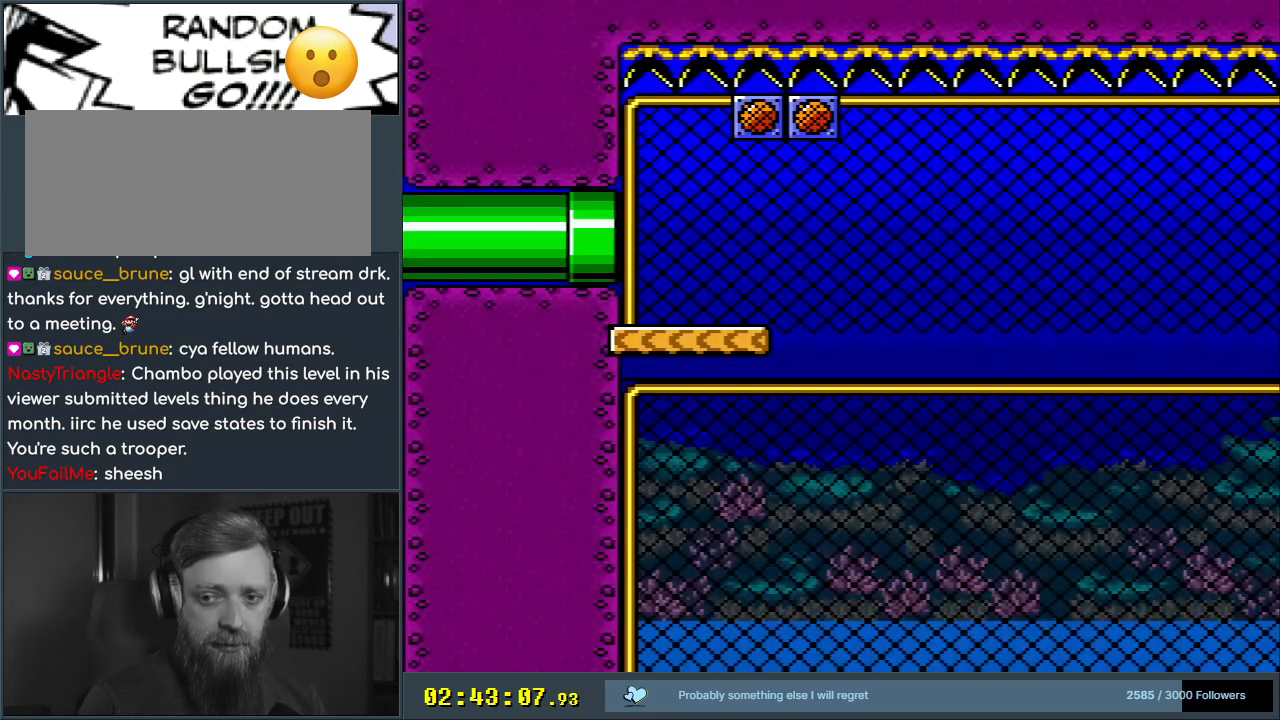
{"buttons": ["Y"], "events": [[67, "Y", "down"]]}
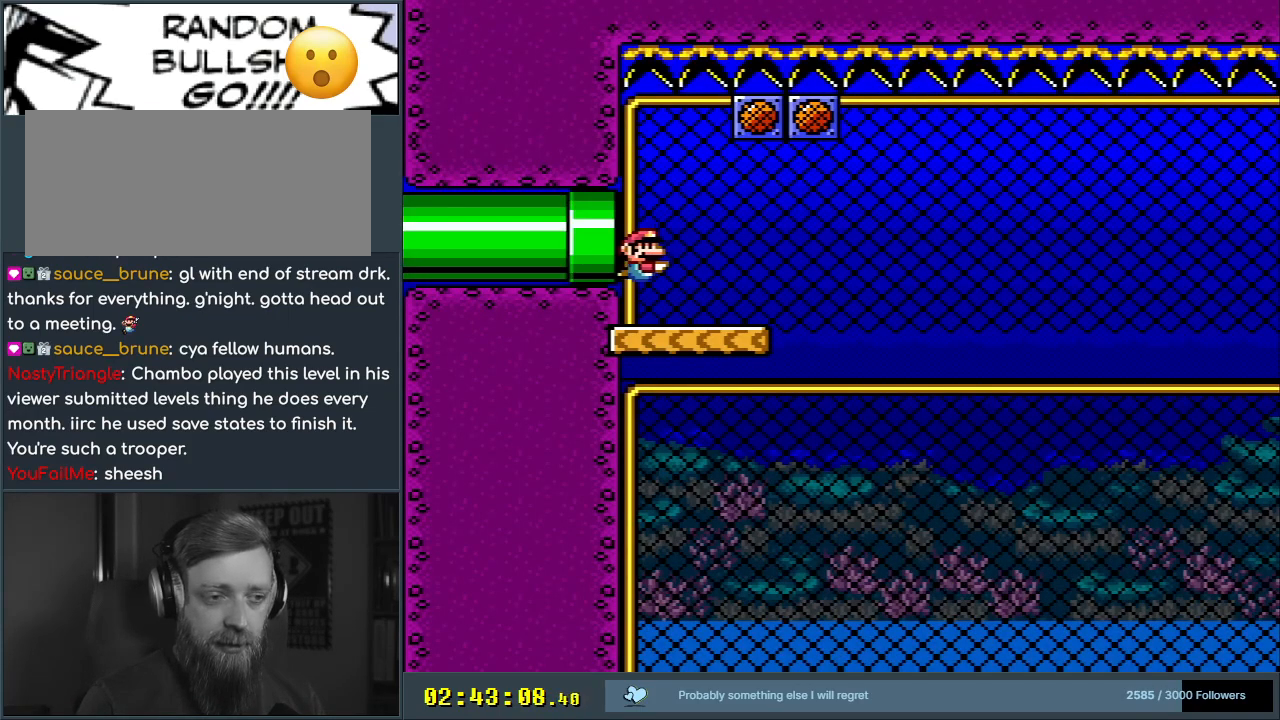
{"buttons": ["Y", "DPAD_RIGHT"], "events": [[250, "DPAD_RIGHT", "down"]]}
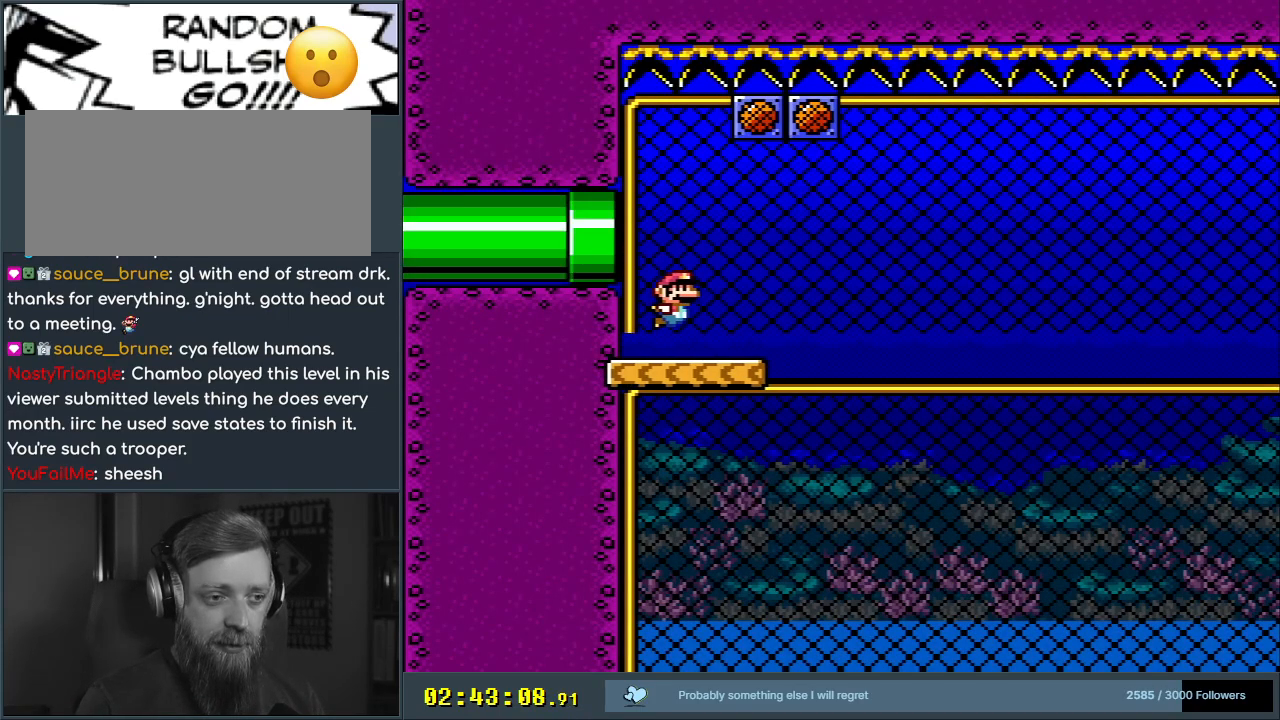
{"buttons": ["Y"], "events": [[283, "DPAD_RIGHT", "up"]]}
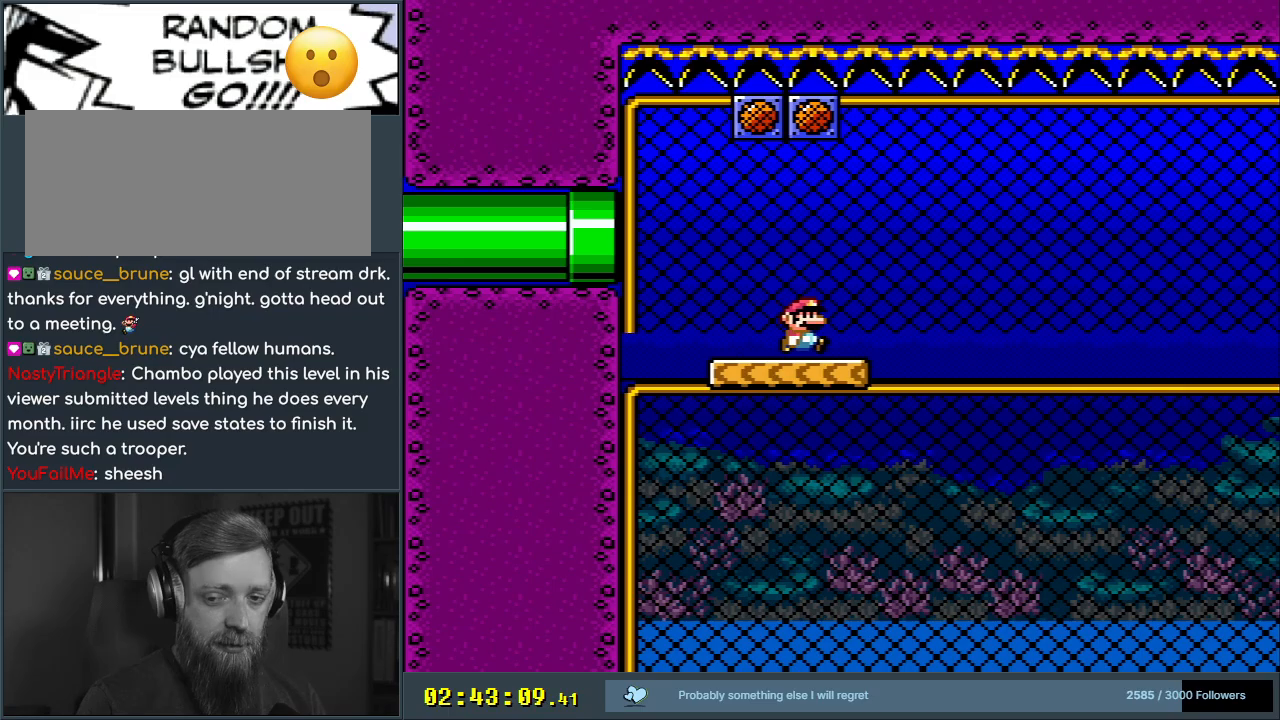
{"buttons": ["Y"], "events": [[267, "DPAD_RIGHT", "down"], [350, "DPAD_RIGHT", "up"]]}
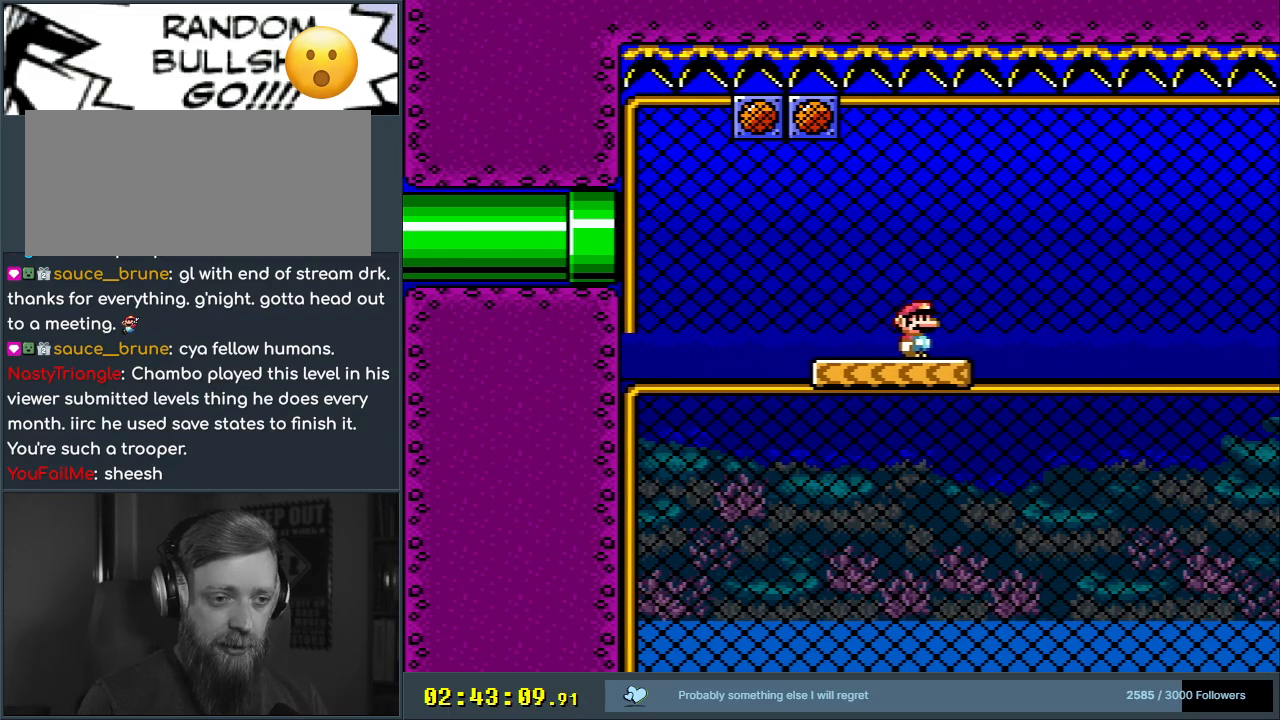
{"buttons": ["Y"], "events": []}
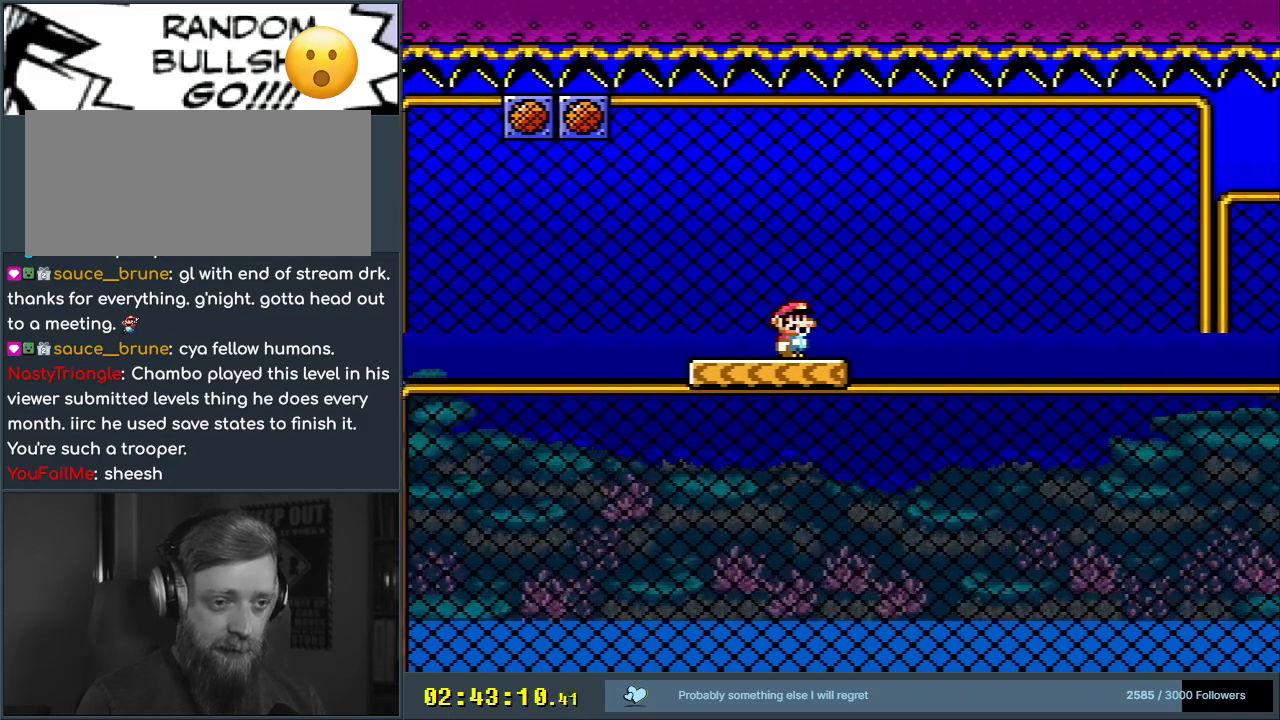
{"buttons": ["Y"], "events": []}
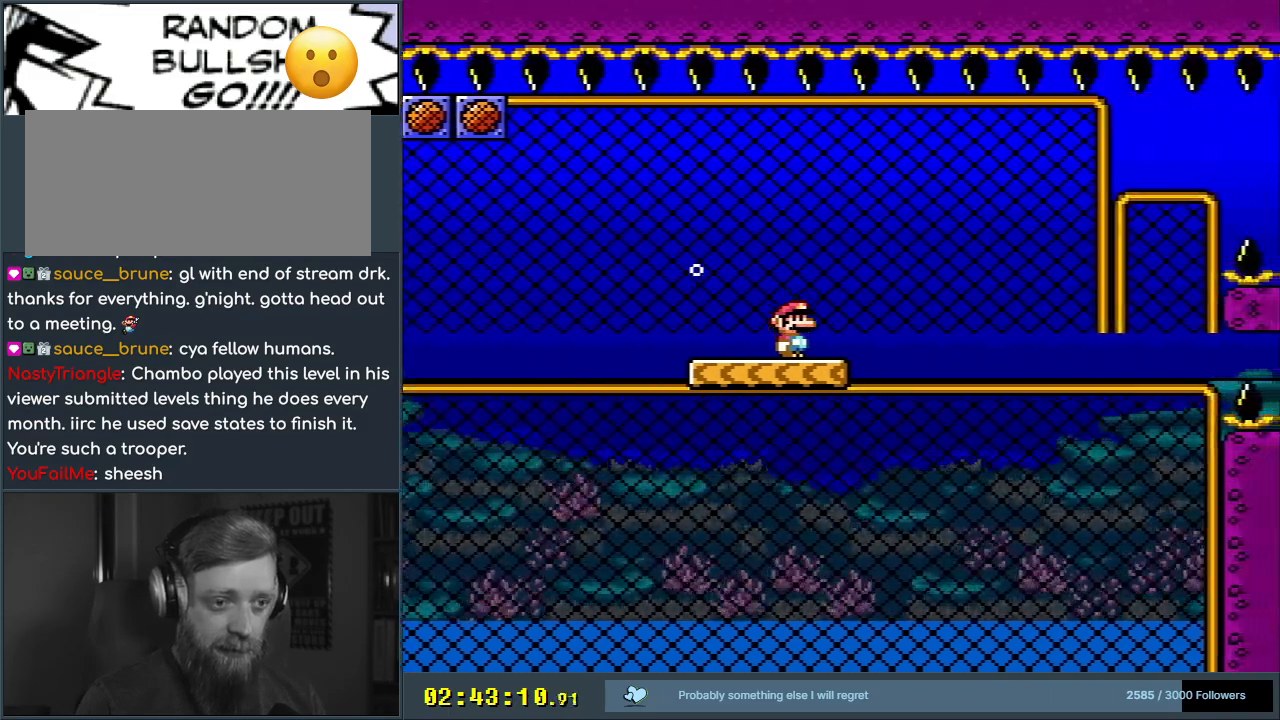
{"buttons": ["Y"], "events": []}
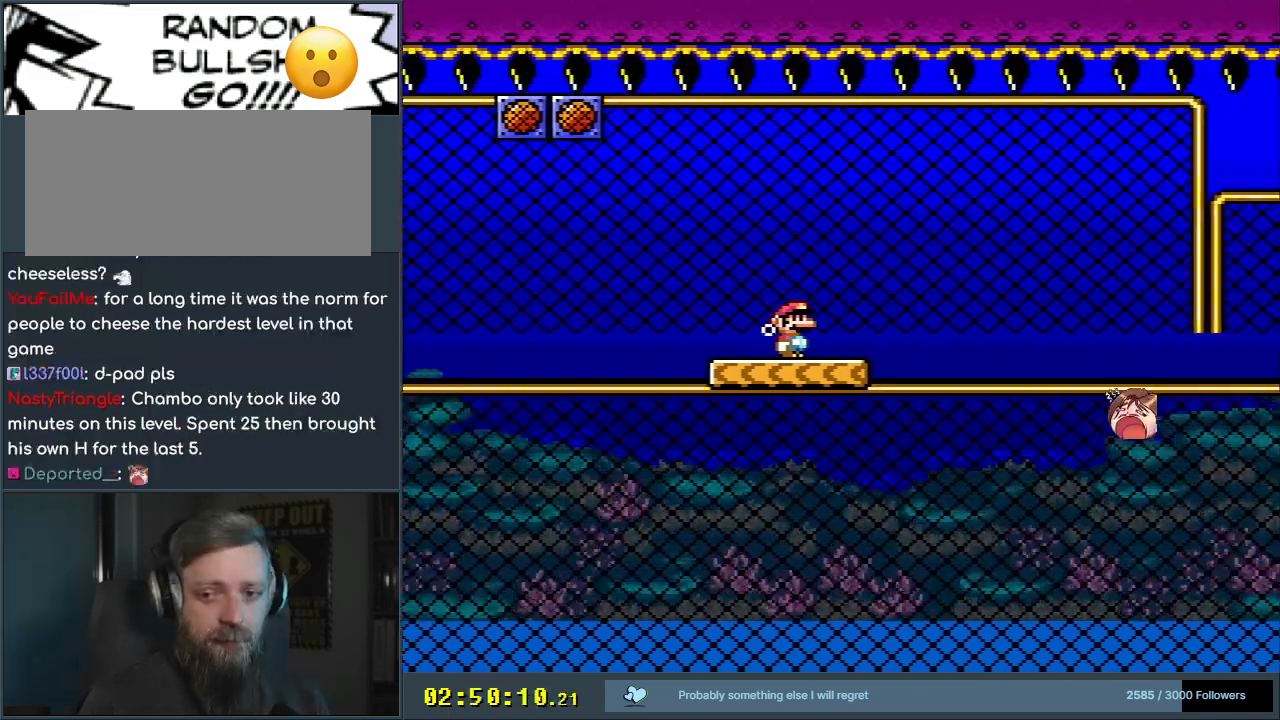
{"buttons": ["Y"], "events": []}
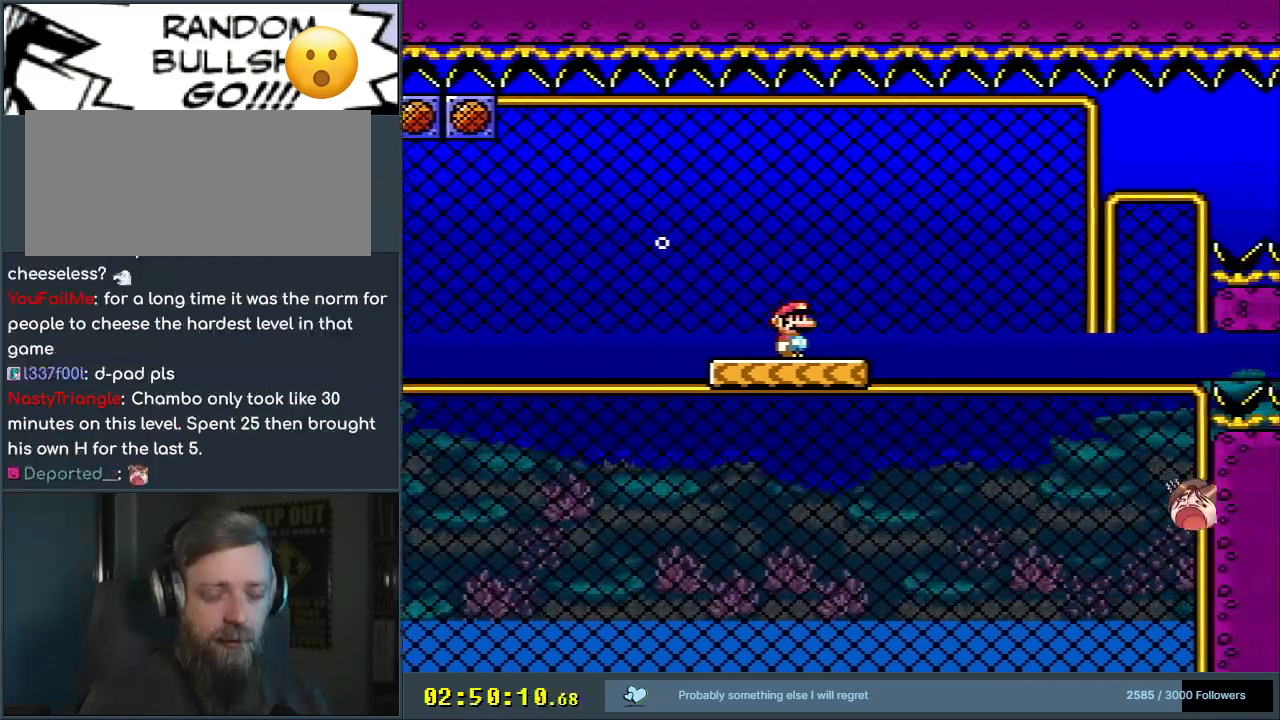
{"buttons": ["Y"], "events": []}
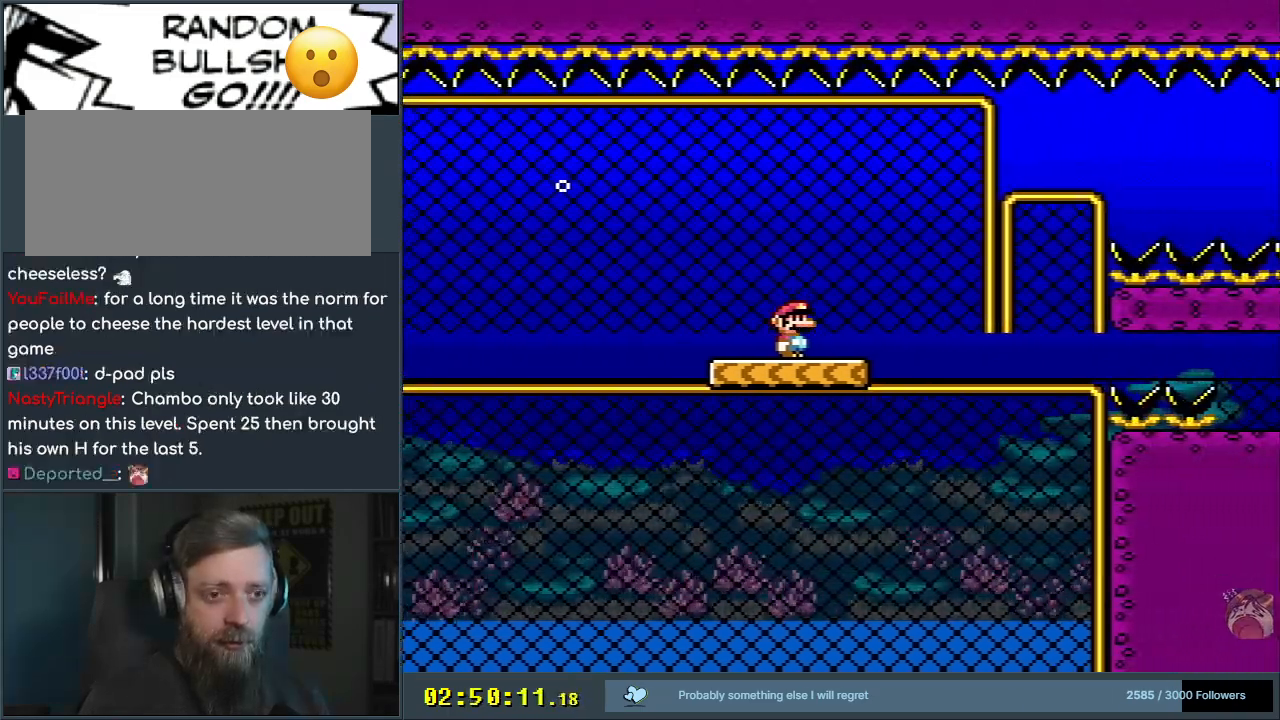
{"buttons": ["Y", "DPAD_RIGHT"], "events": [[350, "DPAD_RIGHT", "down"]]}
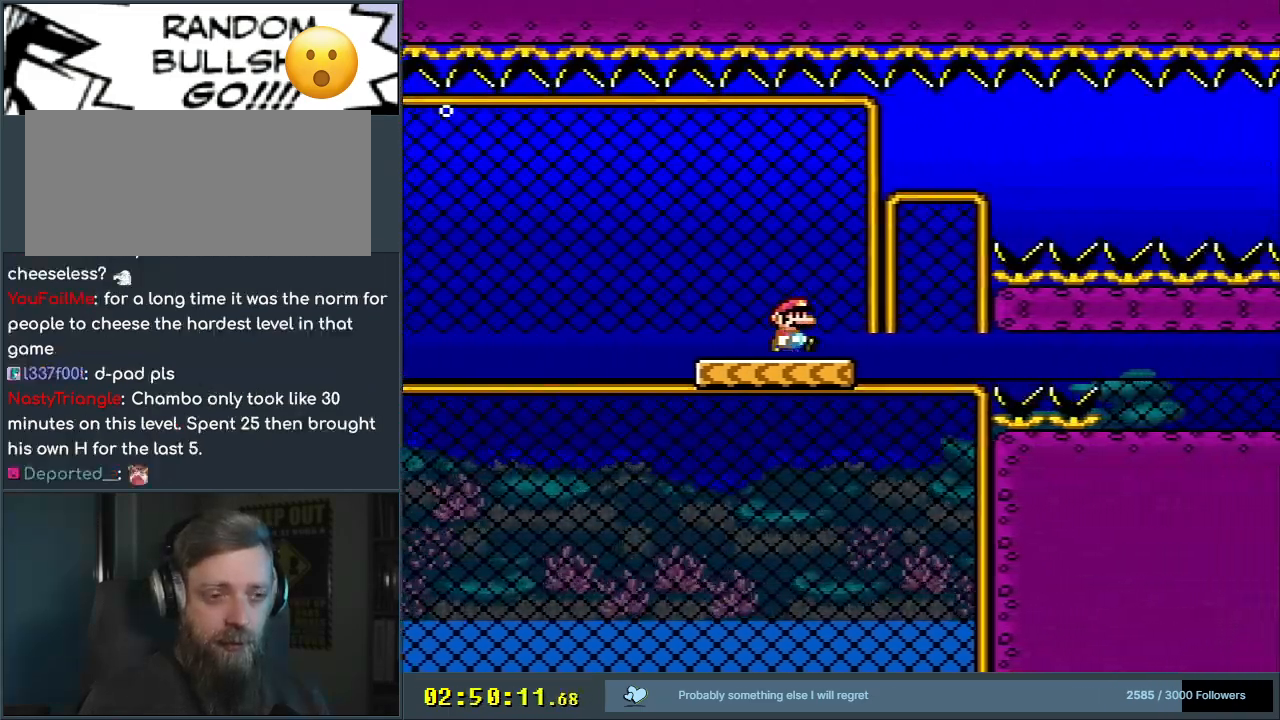
{"buttons": ["B", "Y", "DPAD_UP", "DPAD_RIGHT"], "events": [[200, "DPAD_UP", "down"], [317, "B", "down"]]}
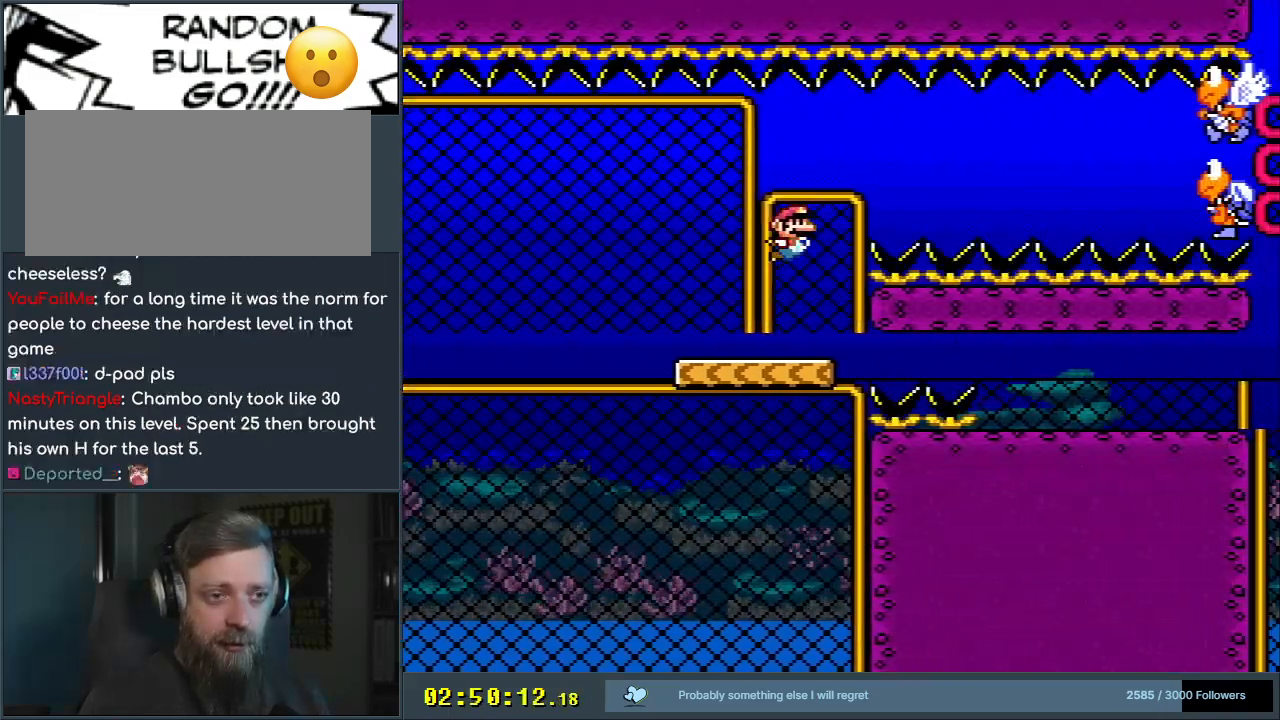
{"buttons": ["Y"], "events": [[150, "DPAD_UP", "up"], [200, "B", "up"], [233, "DPAD_DOWN", "down"], [317, "L1", "down"], [483, "DPAD_DOWN", "up"], [483, "DPAD_RIGHT", "up"], [500, "L1", "up"]]}
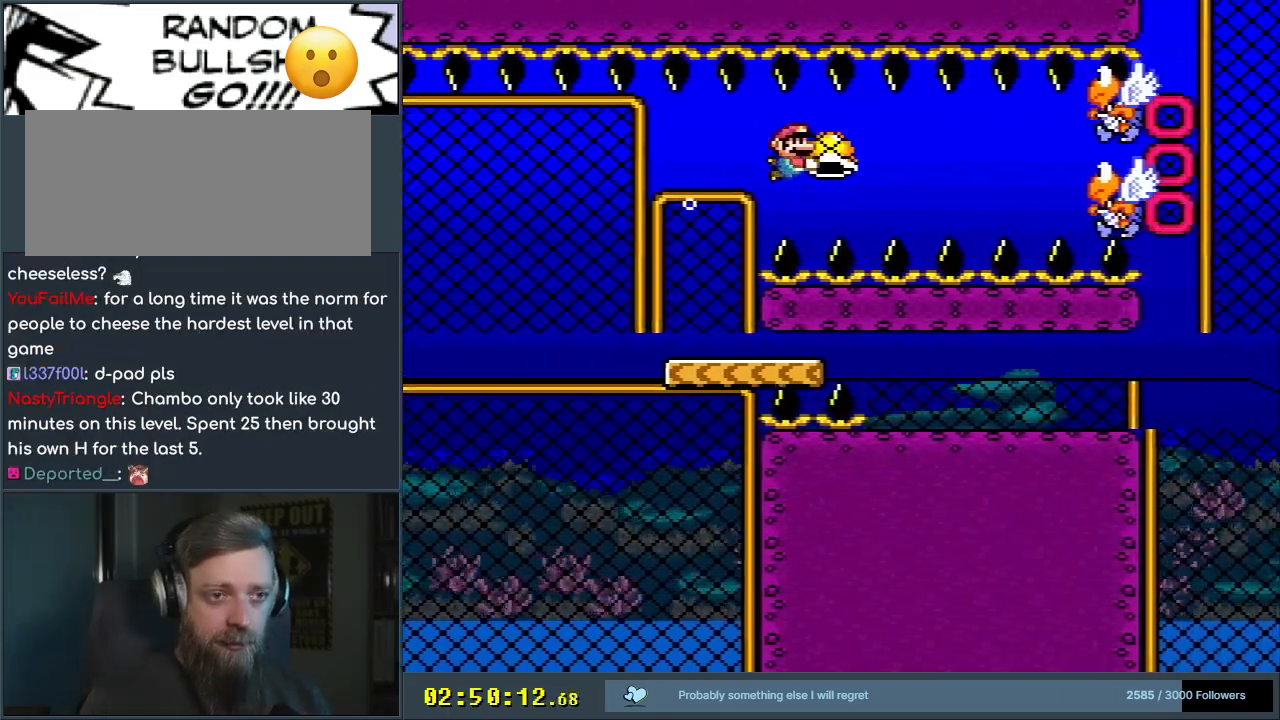
{"buttons": ["Y", "DPAD_RIGHT"], "events": [[400, "DPAD_RIGHT", "down"]]}
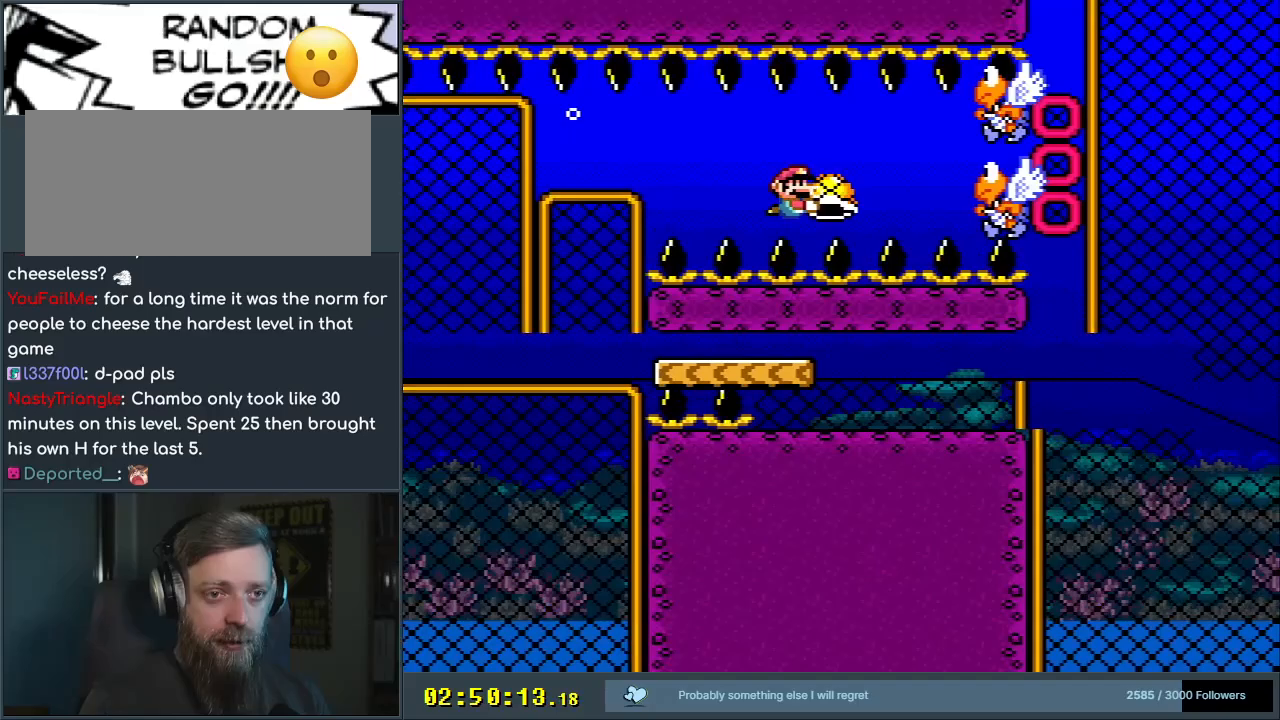
{"buttons": ["Y", "DPAD_RIGHT"], "events": []}
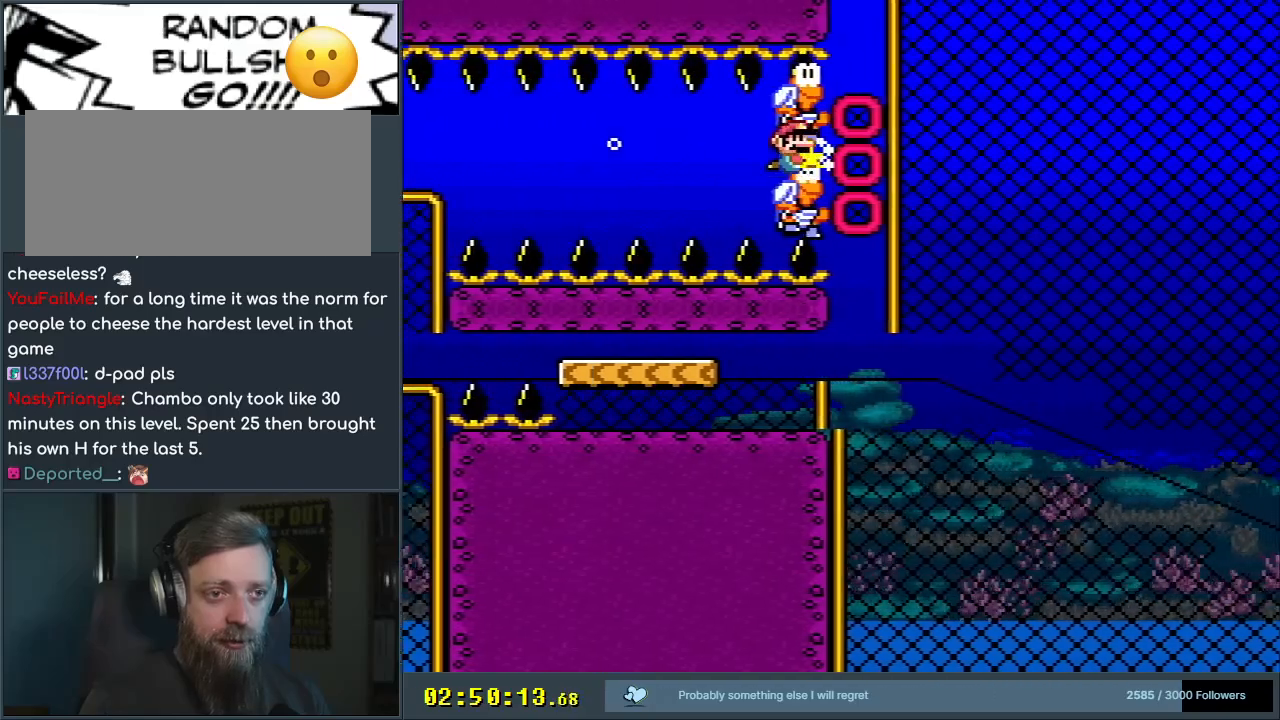
{"buttons": ["A"], "events": [[33, "DPAD_RIGHT", "up"], [333, "Y", "up"], [467, "A", "down"]]}
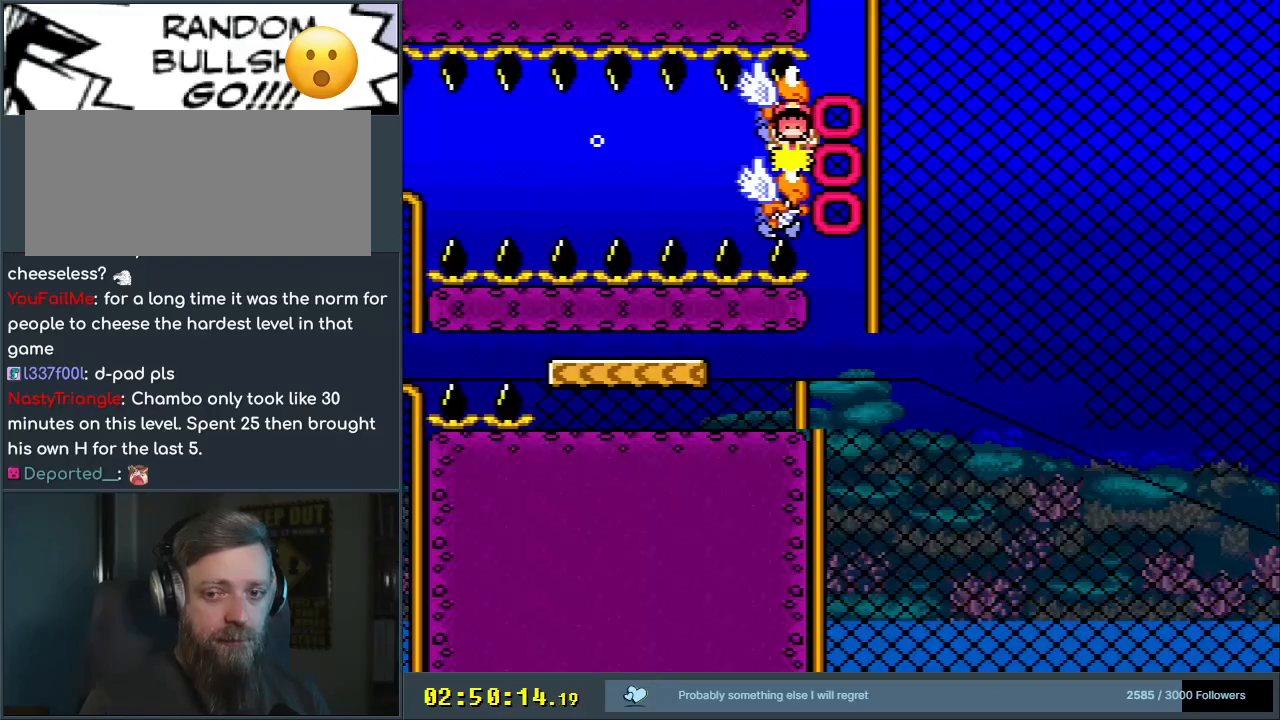
{"buttons": [], "events": [[67, "A", "up"], [183, "A", "down"], [267, "A", "up"]]}
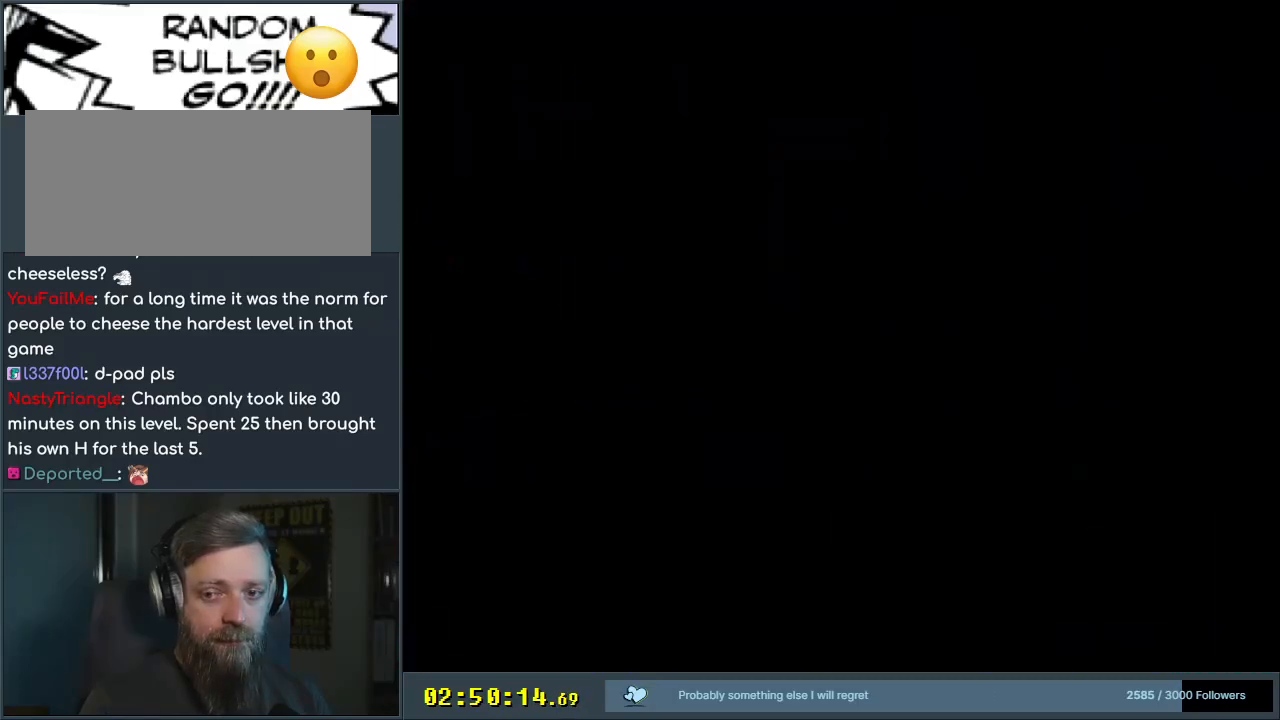
{"buttons": ["Y", "DPAD_RIGHT"], "events": [[67, "Y", "down"], [300, "DPAD_RIGHT", "down"]]}
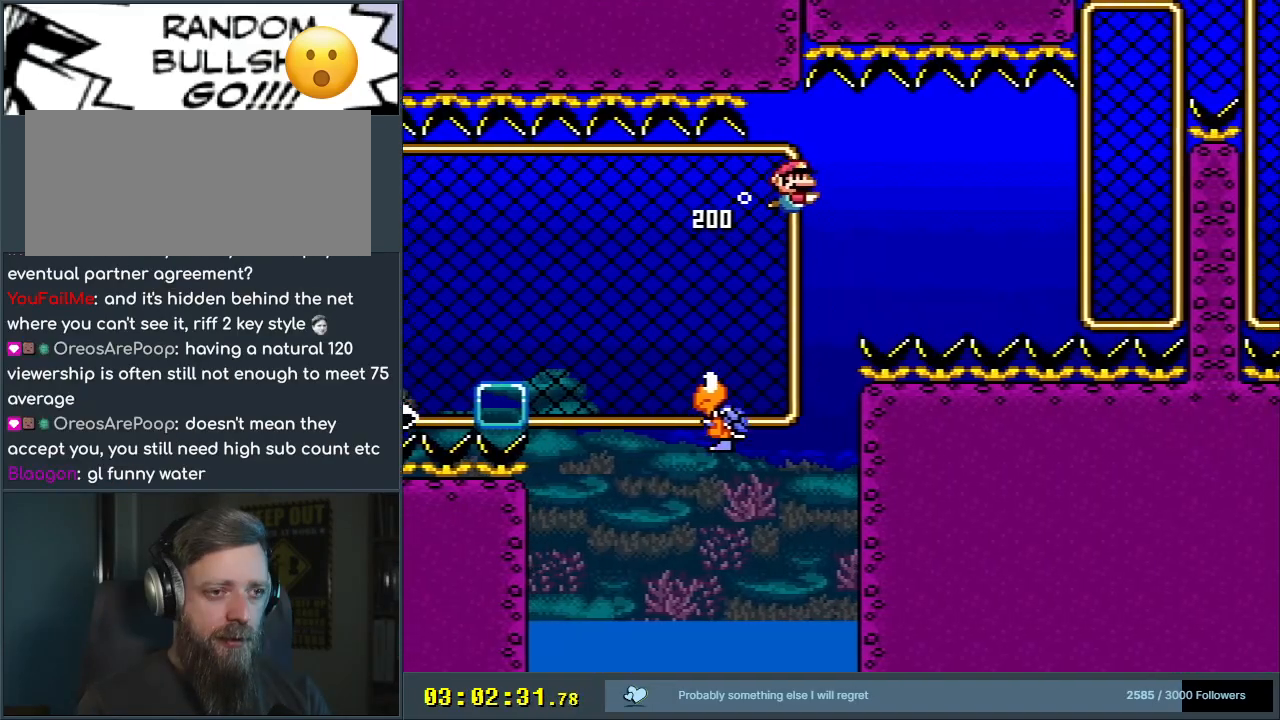
{"buttons": ["Y"], "events": [[67, "DPAD_DOWN", "down"], [250, "L1", "down"], [433, "DPAD_RIGHT", "up"], [433, "L1", "up"], [483, "DPAD_DOWN", "up"]]}
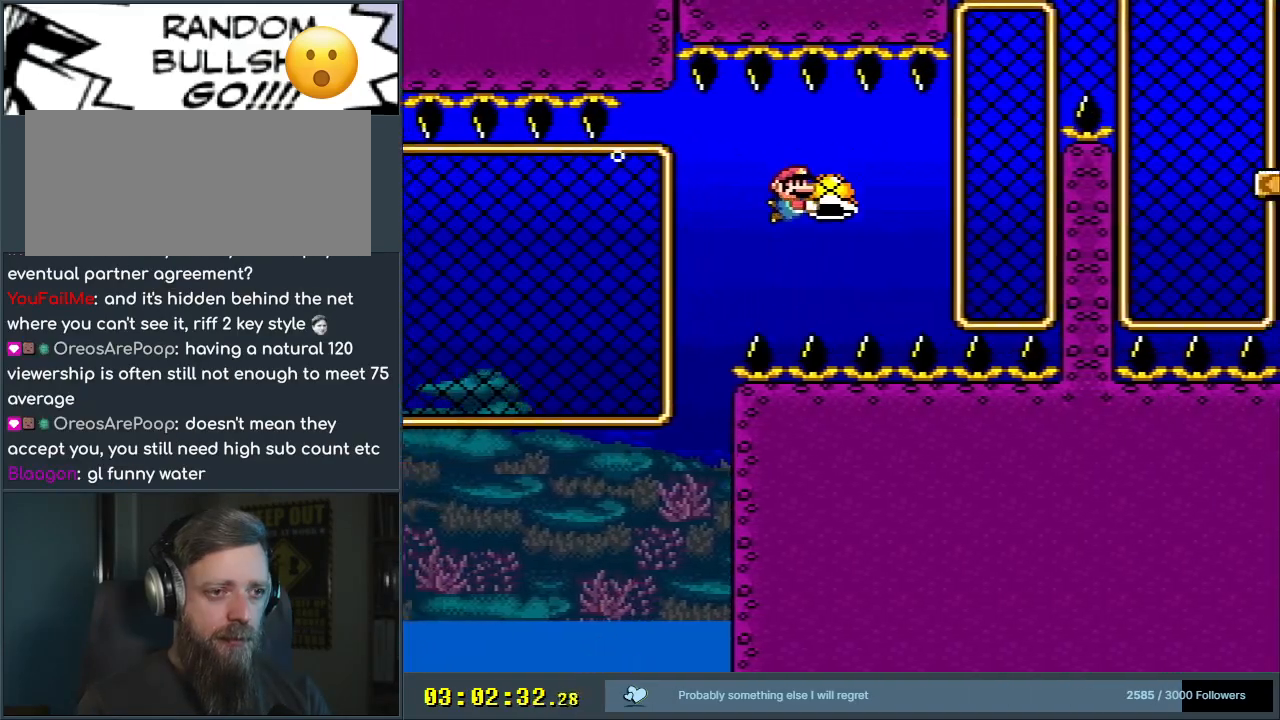
{"buttons": ["Y"], "events": [[117, "DPAD_LEFT", "down"], [283, "DPAD_LEFT", "up"]]}
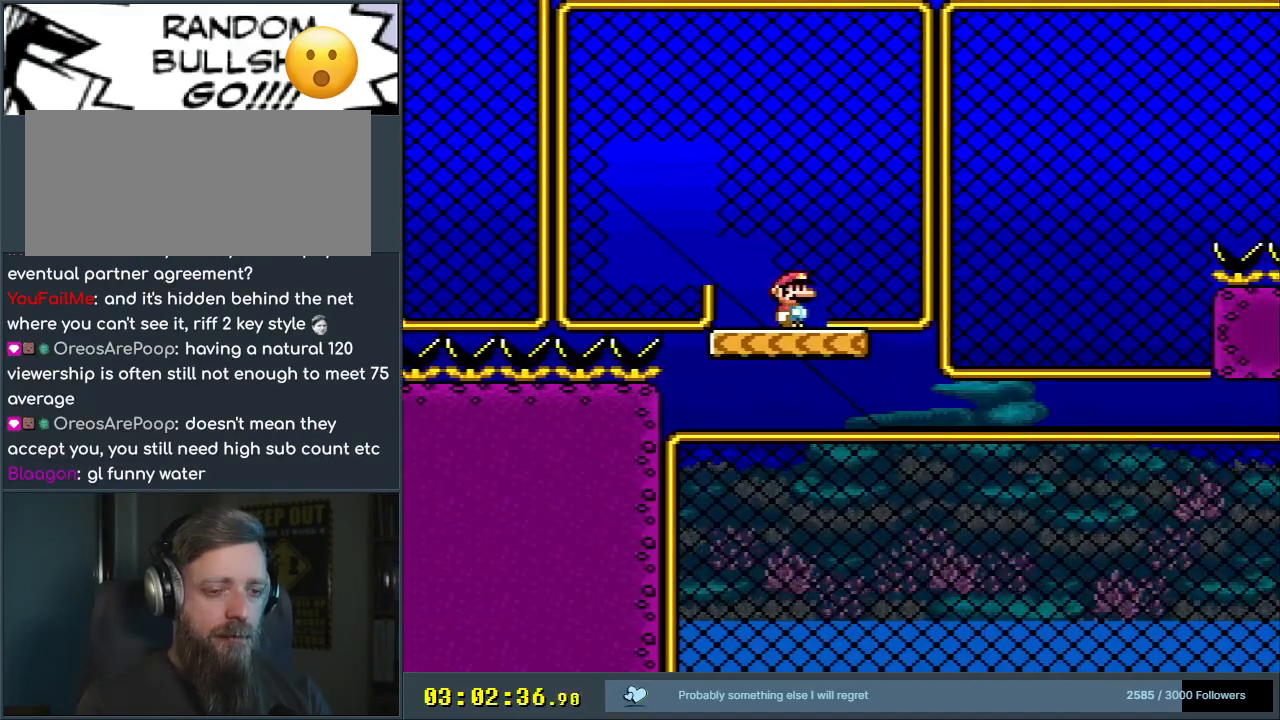
{"buttons": ["Y", "DPAD_RIGHT"], "events": [[433, "DPAD_RIGHT", "down"]]}
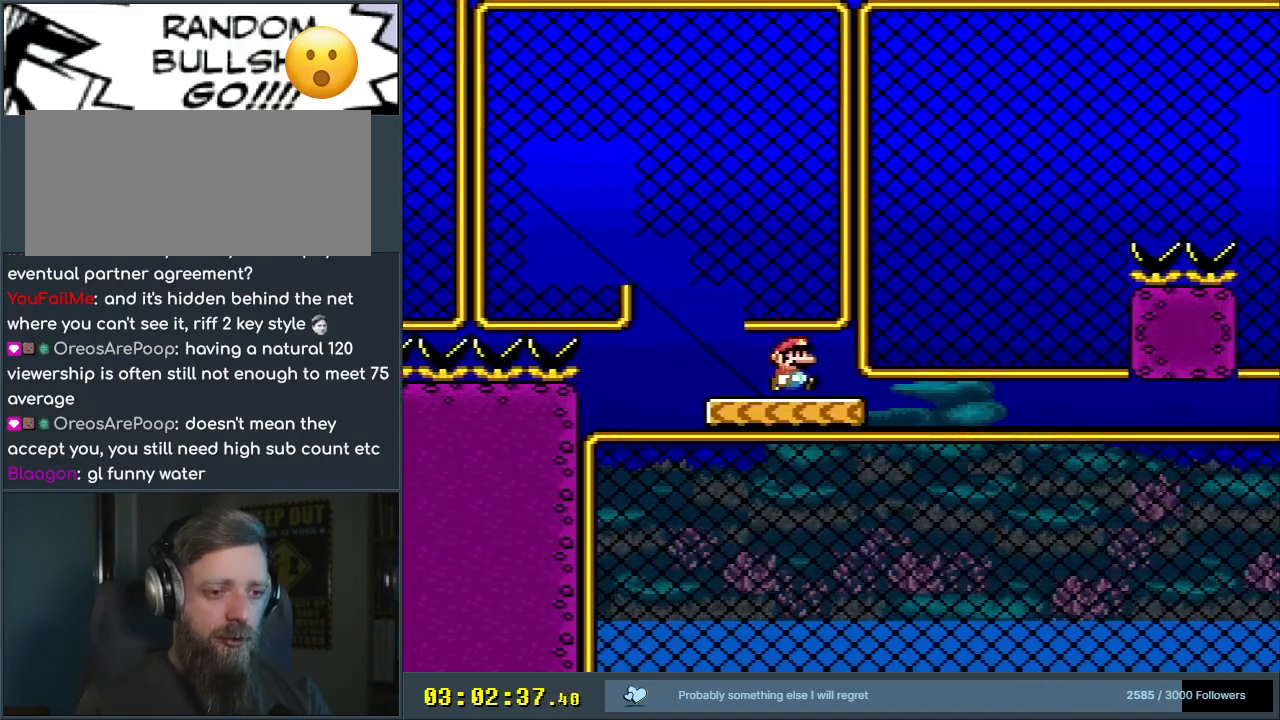
{"buttons": ["Y", "DPAD_RIGHT"], "events": []}
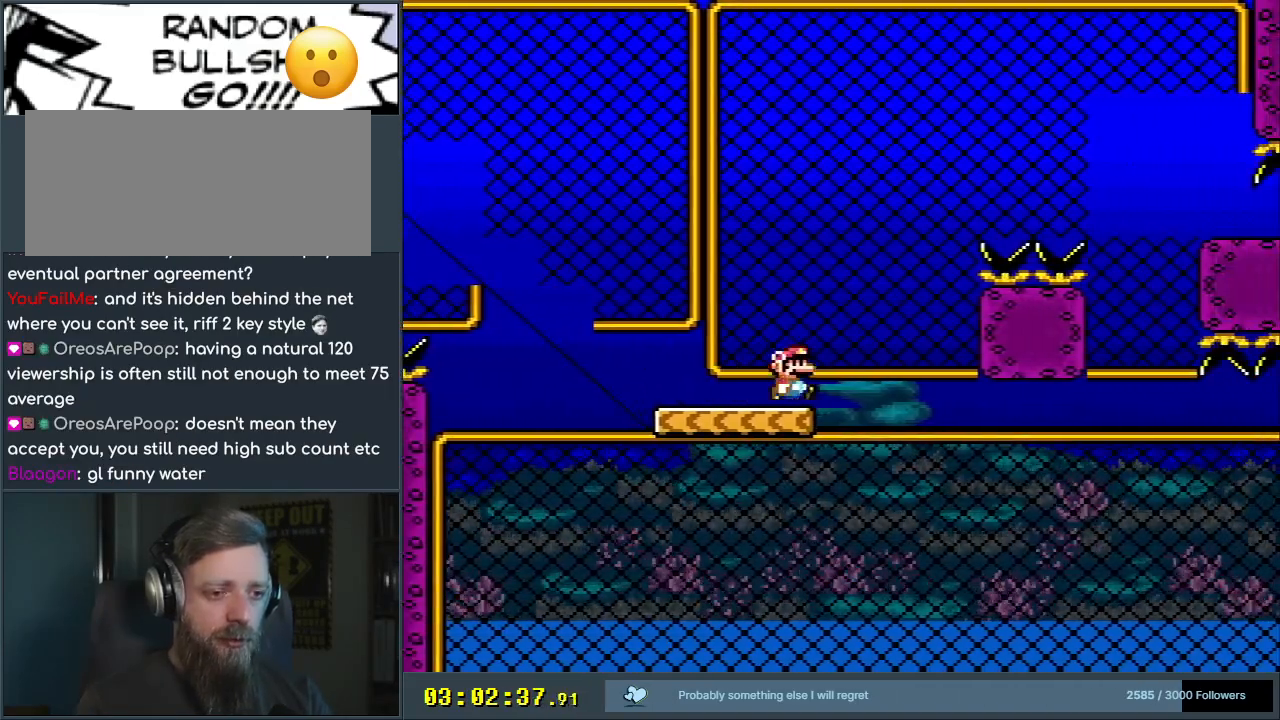
{"buttons": ["B", "Y", "DPAD_UP", "DPAD_RIGHT"], "events": [[117, "DPAD_UP", "down"], [183, "B", "down"]]}
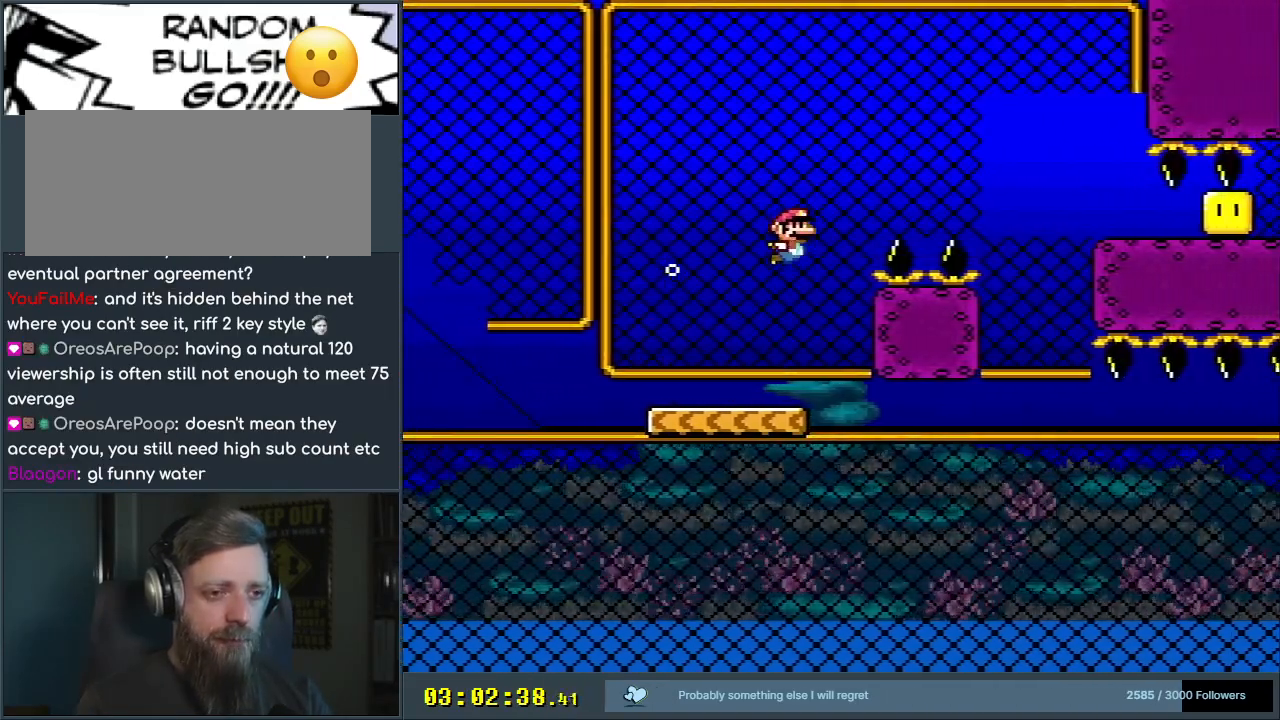
{"buttons": ["Y", "DPAD_DOWN", "DPAD_RIGHT"], "events": [[150, "B", "up"], [267, "DPAD_UP", "up"], [400, "DPAD_DOWN", "down"]]}